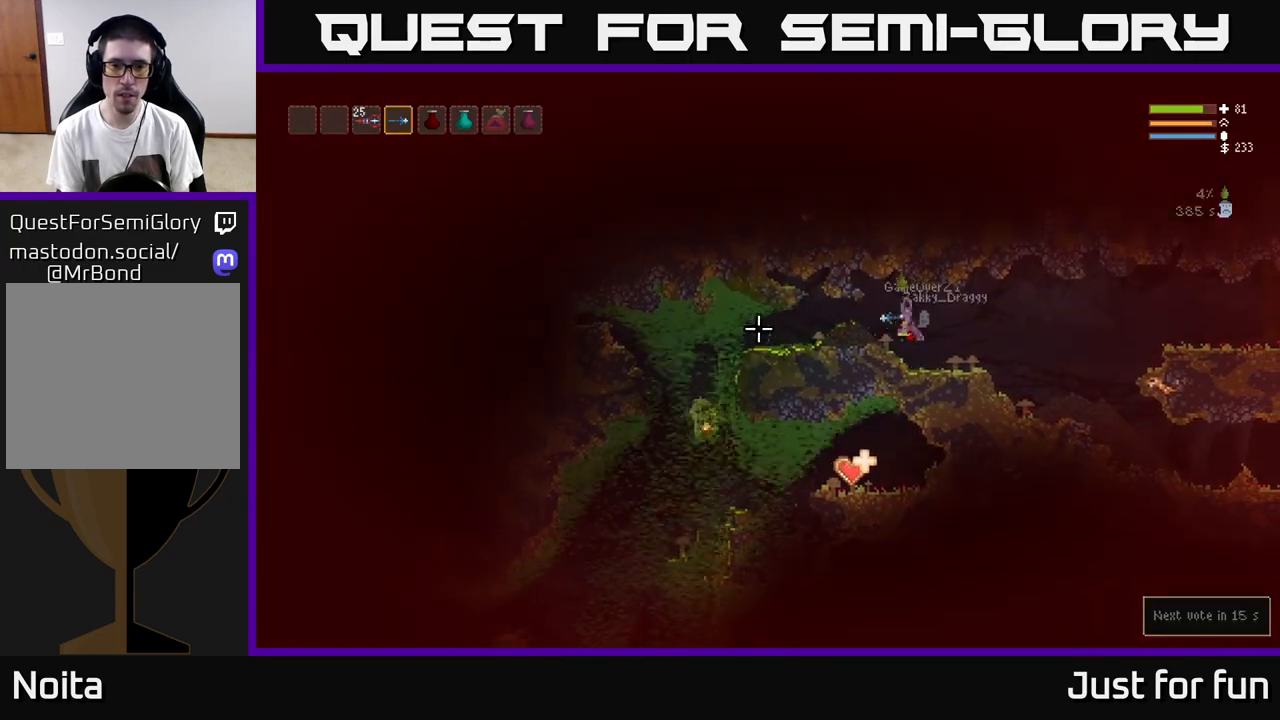
Gameplay with a controller (Xbox layout); each line is a JSON object with the inputs held at the frame after it. "events" lists button and stick changes between this image and that frame as [ms after this image, input, new state], when the widget could be followed in between. Not read: R3.
{"buttons": [], "left_stick": "left", "right_stick": "left", "events": [[117, "left_stick", "left"]]}
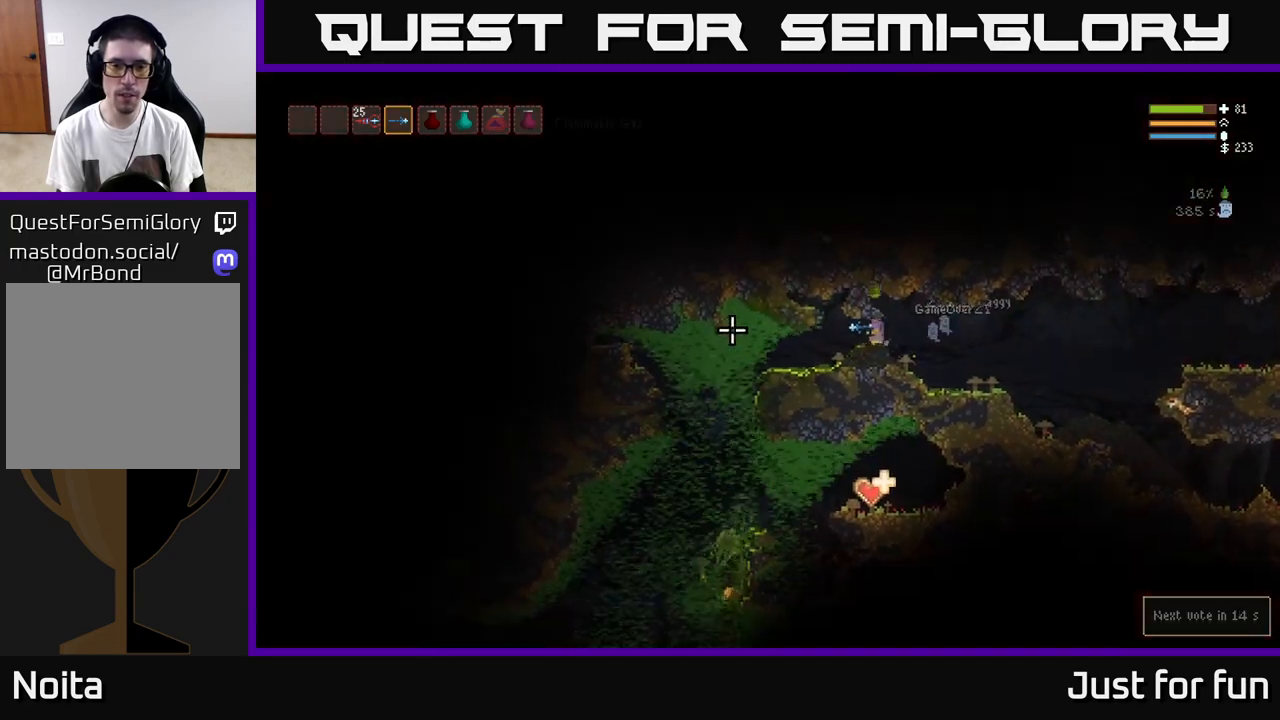
{"buttons": ["R2"], "left_stick": "left", "right_stick": "up-right", "events": [[33, "left_stick", "center"], [83, "right_stick", "up-right"], [100, "R1", "down"], [117, "left_stick", "right"], [217, "R1", "up"], [450, "R2", "down"], [467, "left_stick", "left"]]}
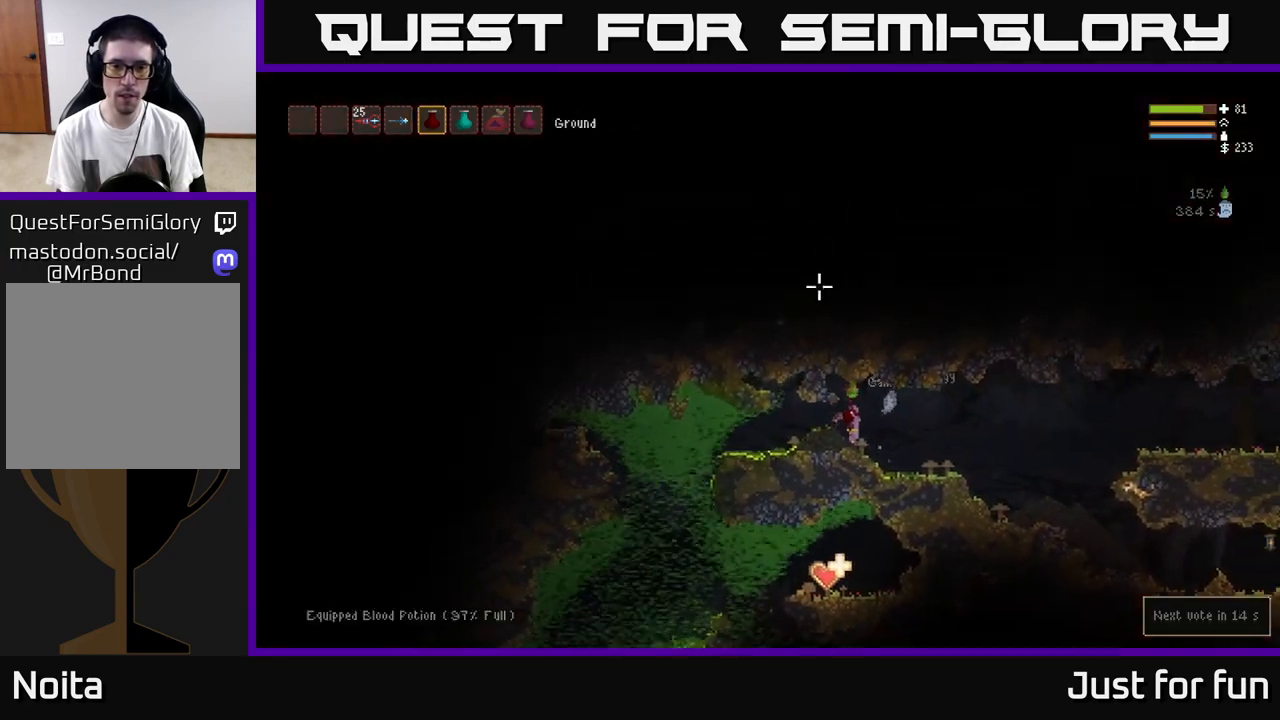
{"buttons": ["L2"], "left_stick": "left", "right_stick": "up-right", "events": [[33, "left_stick", "center"], [300, "L2", "down"], [350, "R2", "up"], [450, "left_stick", "left"]]}
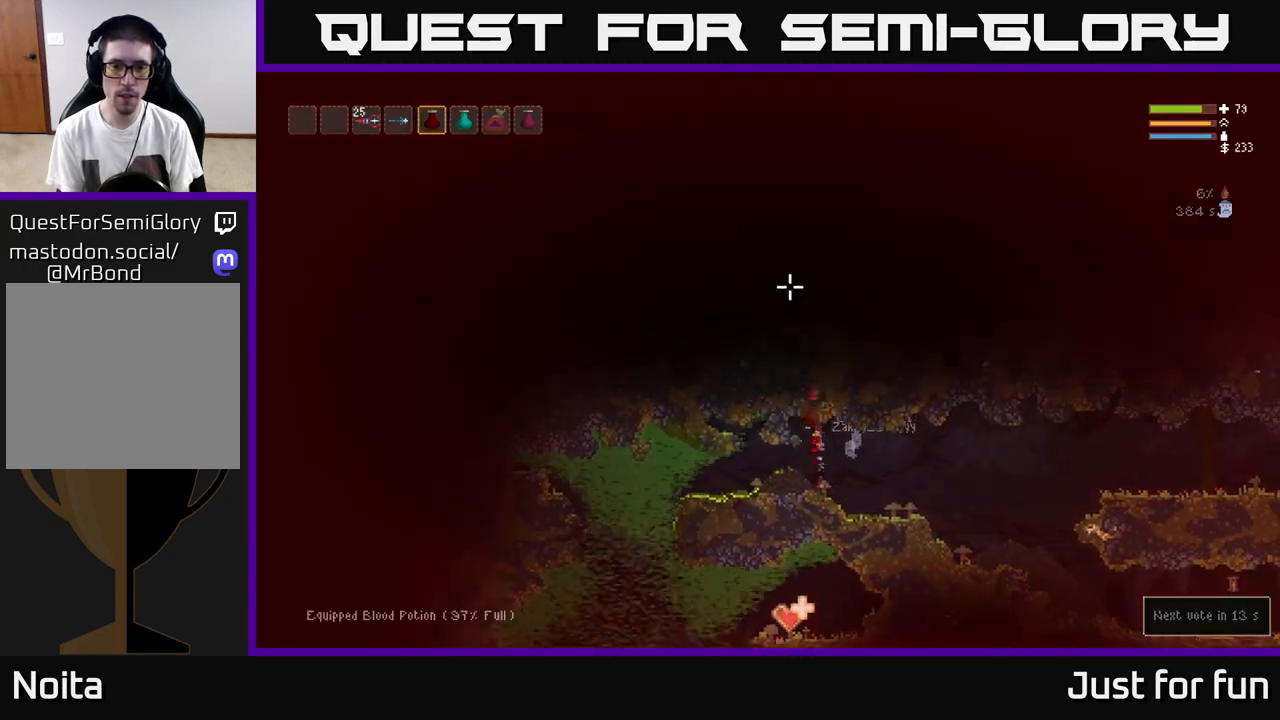
{"buttons": [], "left_stick": "left", "right_stick": "up-right", "events": [[17, "L2", "up"], [67, "left_stick", "center"], [317, "L1", "down"], [350, "left_stick", "left"], [417, "L1", "up"]]}
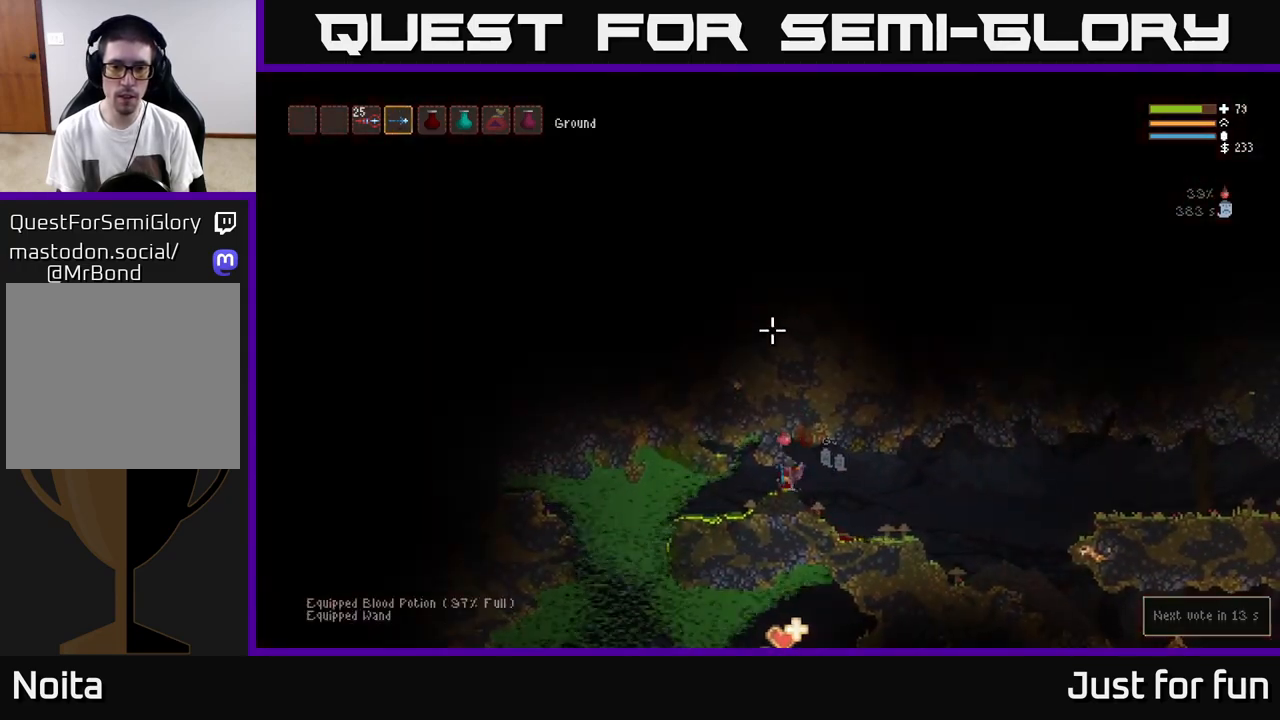
{"buttons": [], "left_stick": "left", "right_stick": "right", "events": [[250, "L2", "down"], [350, "L2", "up"], [467, "right_stick", "right"]]}
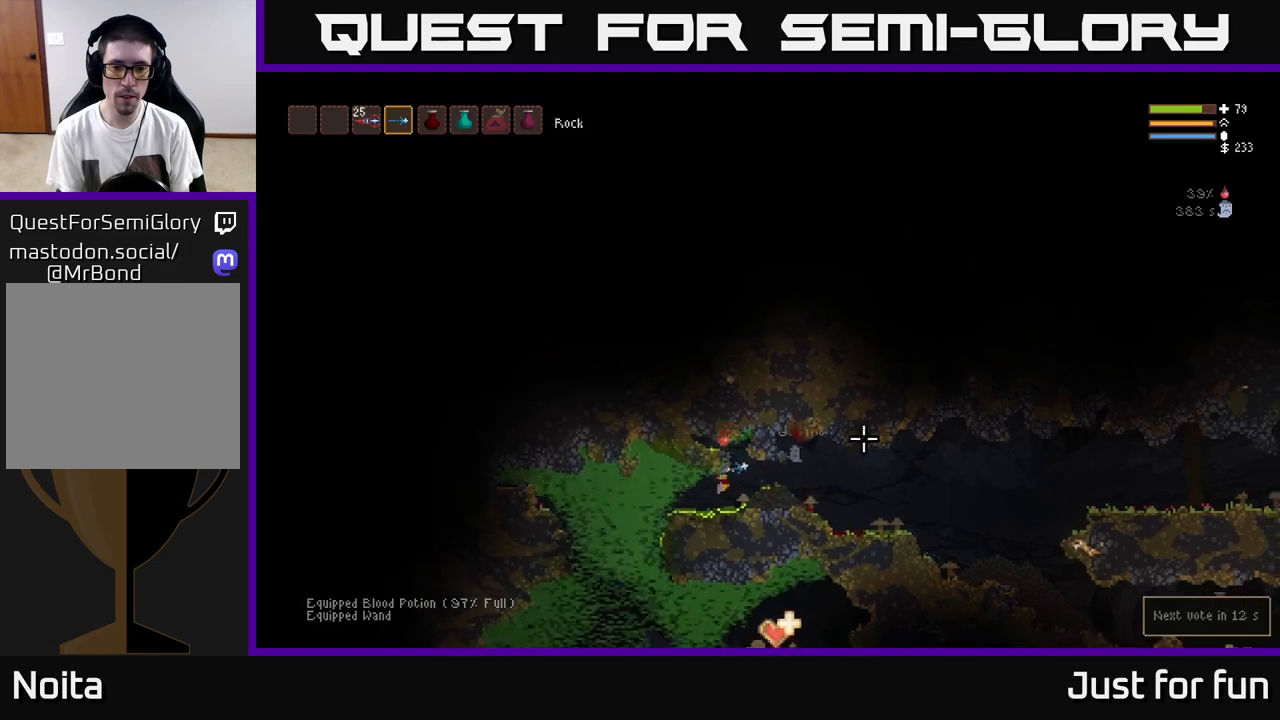
{"buttons": [], "left_stick": "left", "right_stick": "down", "events": [[100, "L2", "down"], [217, "L2", "up"], [300, "right_stick", "down-right"], [433, "right_stick", "down"]]}
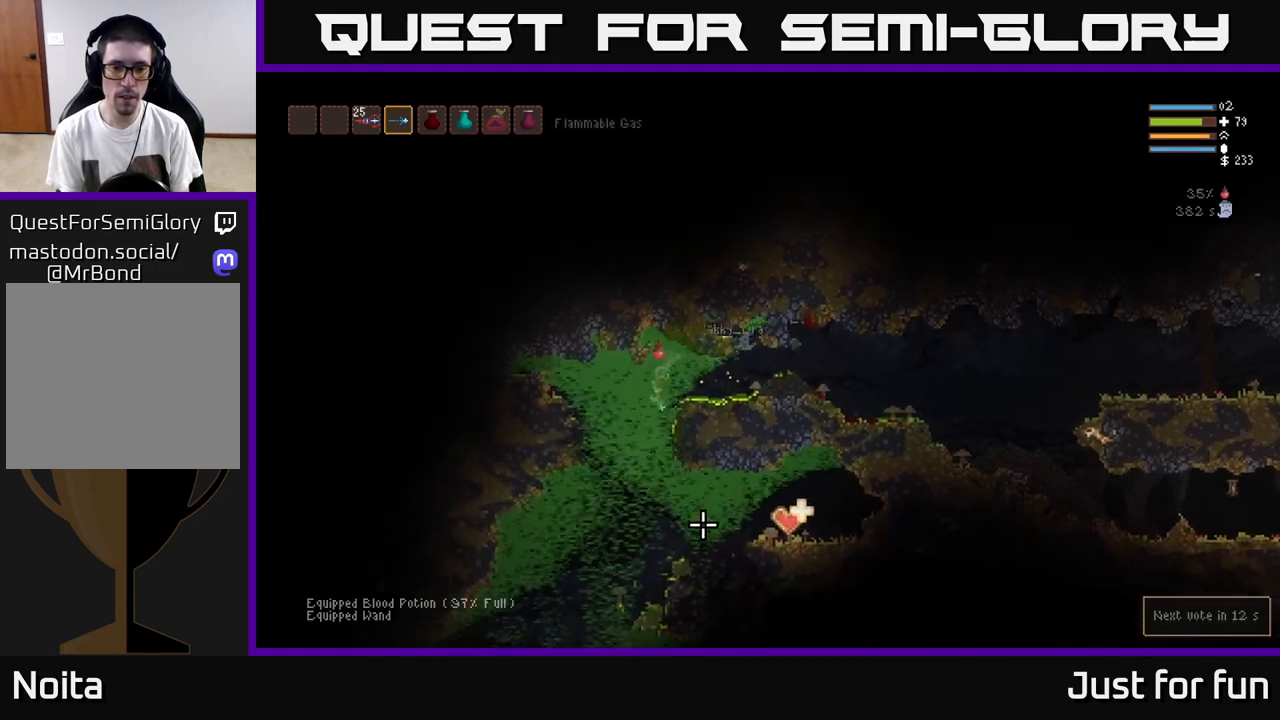
{"buttons": ["L2"], "left_stick": "left", "right_stick": "down", "events": [[267, "left_stick", "center"], [433, "L2", "down"], [483, "left_stick", "left"]]}
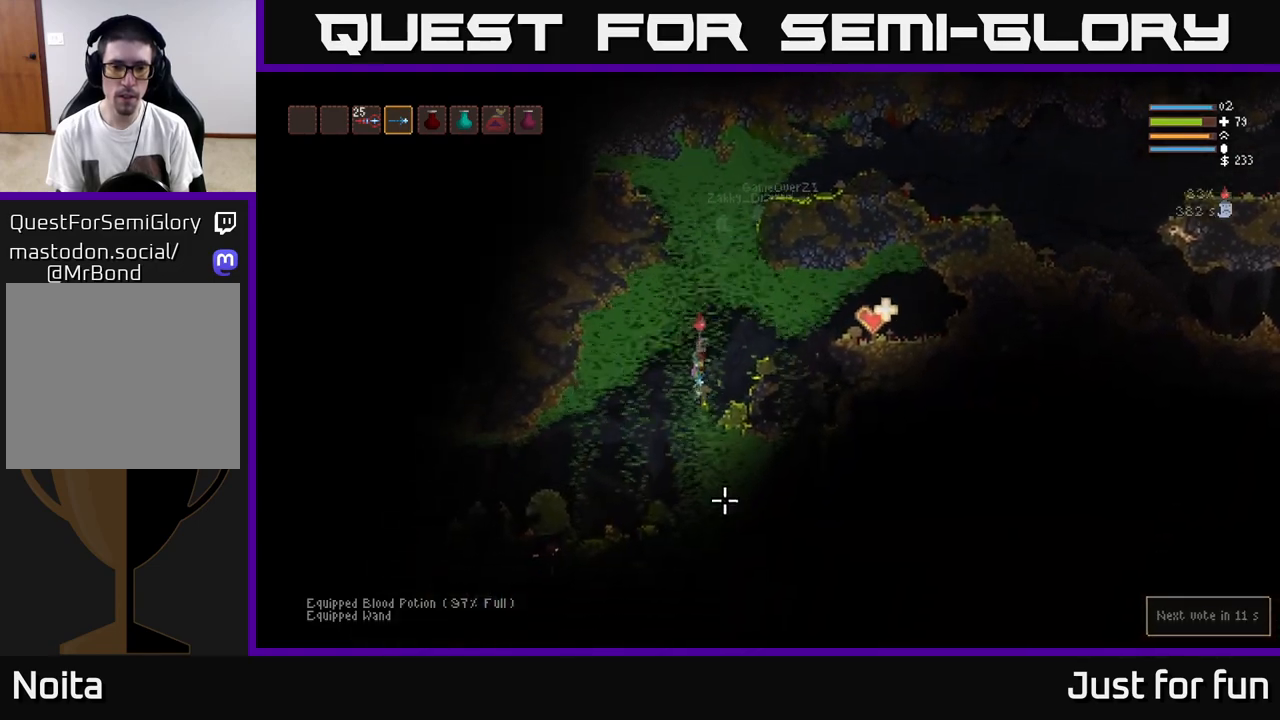
{"buttons": [], "left_stick": "left", "right_stick": "right", "events": [[50, "L2", "up"], [250, "right_stick", "center"], [450, "right_stick", "right"]]}
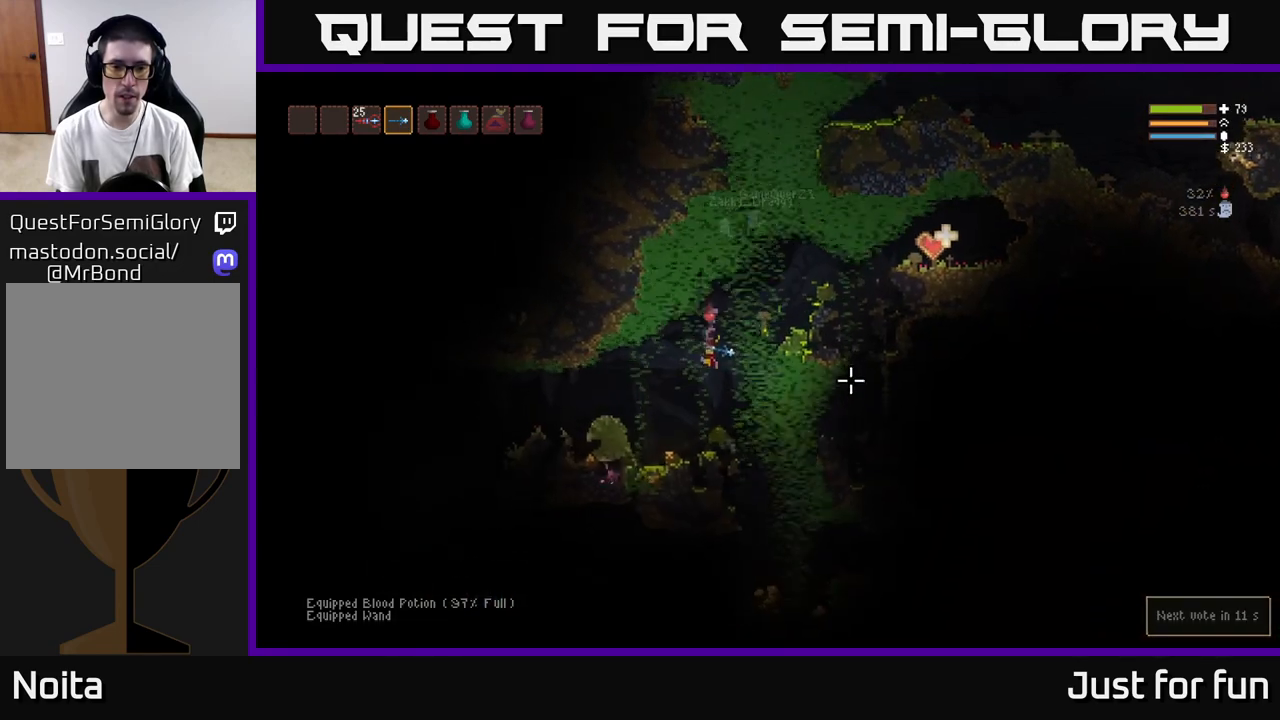
{"buttons": [], "left_stick": "left", "right_stick": "right", "events": [[200, "left_stick", "up-left"], [317, "left_stick", "left"], [400, "L2", "down"], [467, "L2", "up"]]}
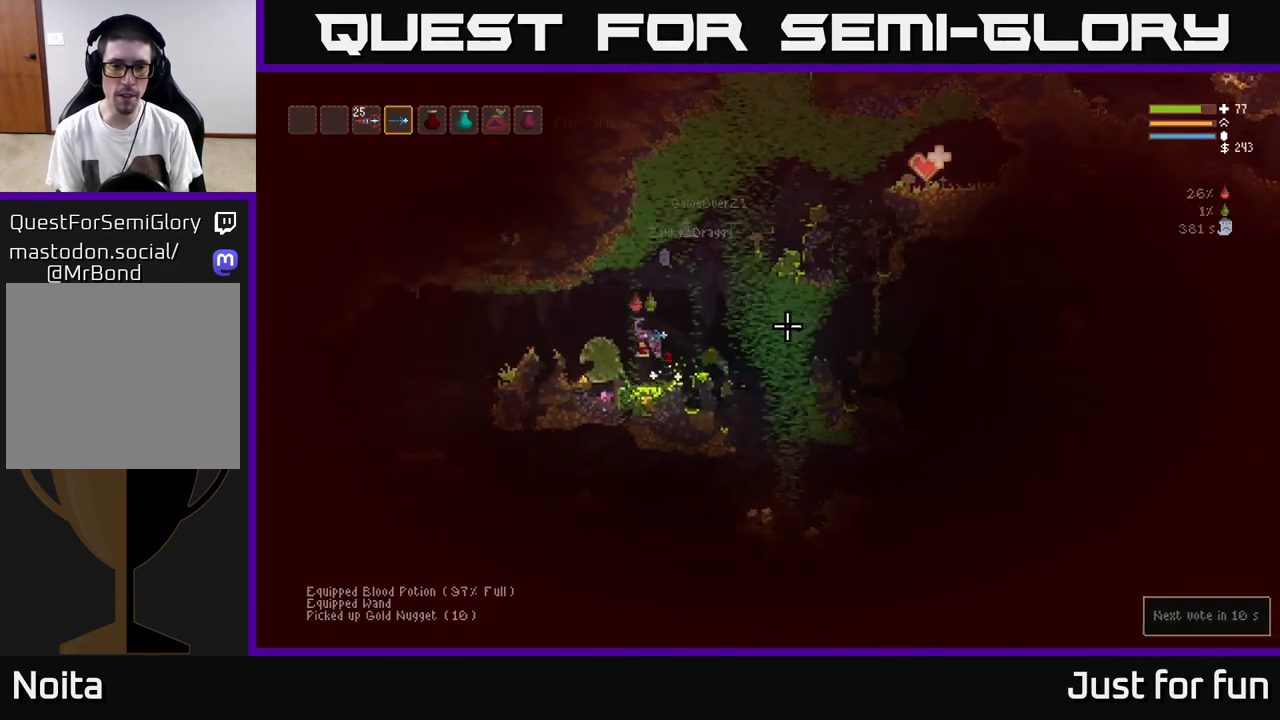
{"buttons": ["L2"], "left_stick": "left", "right_stick": "right", "events": [[83, "left_stick", "center"], [167, "left_stick", "left"], [483, "L2", "down"]]}
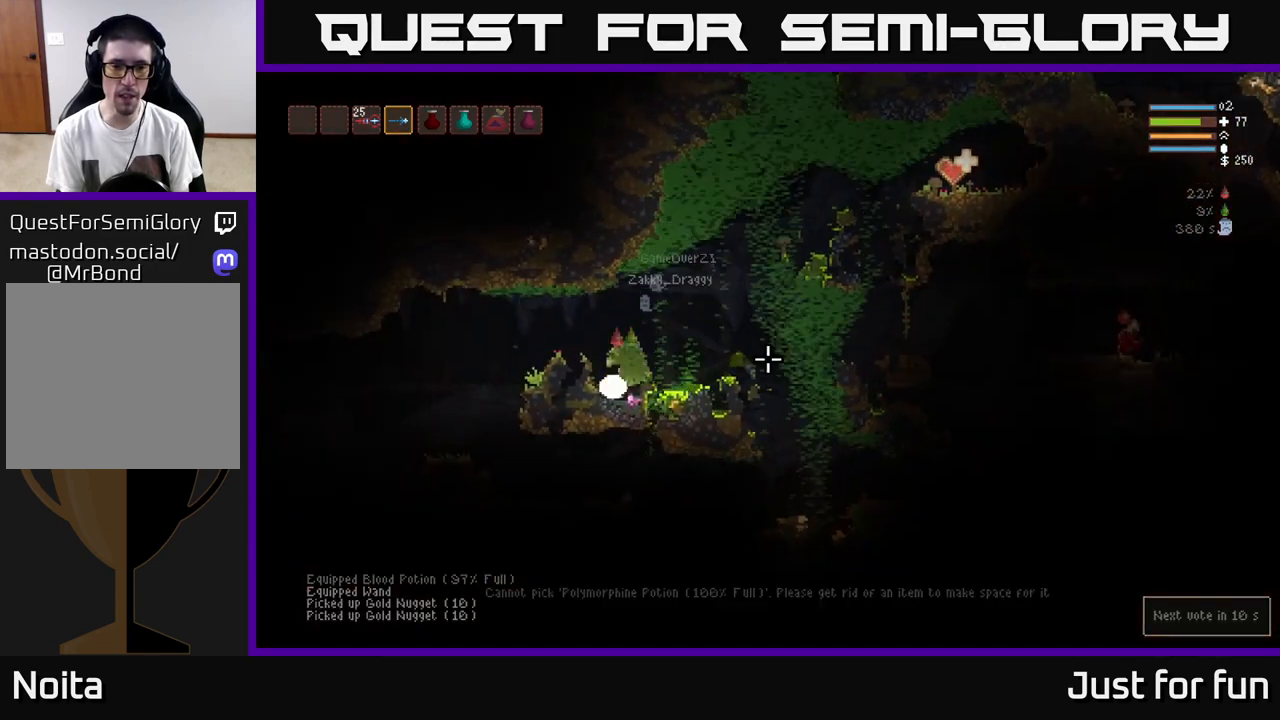
{"buttons": [], "left_stick": "right", "right_stick": "right", "events": [[33, "left_stick", "up"], [117, "left_stick", "right"], [150, "L2", "up"]]}
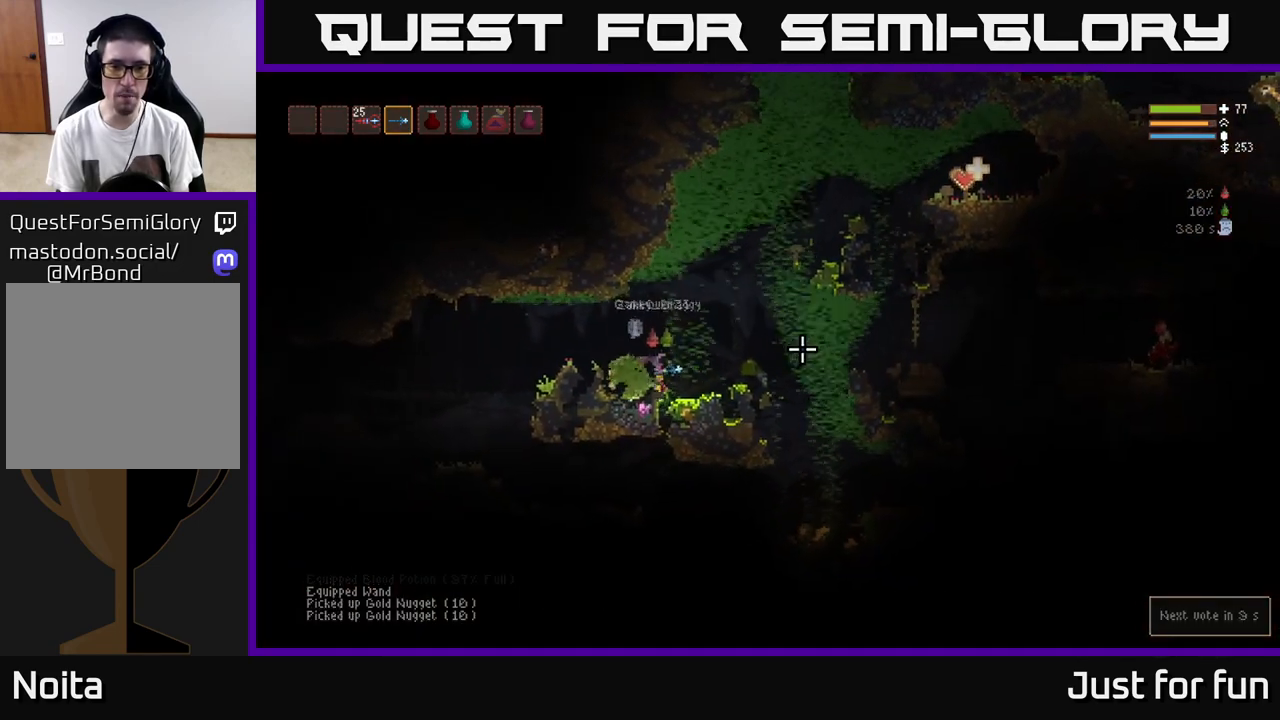
{"buttons": [], "left_stick": "center", "right_stick": "right", "events": [[83, "left_stick", "left"], [100, "L2", "down"], [300, "L2", "up"], [383, "left_stick", "center"]]}
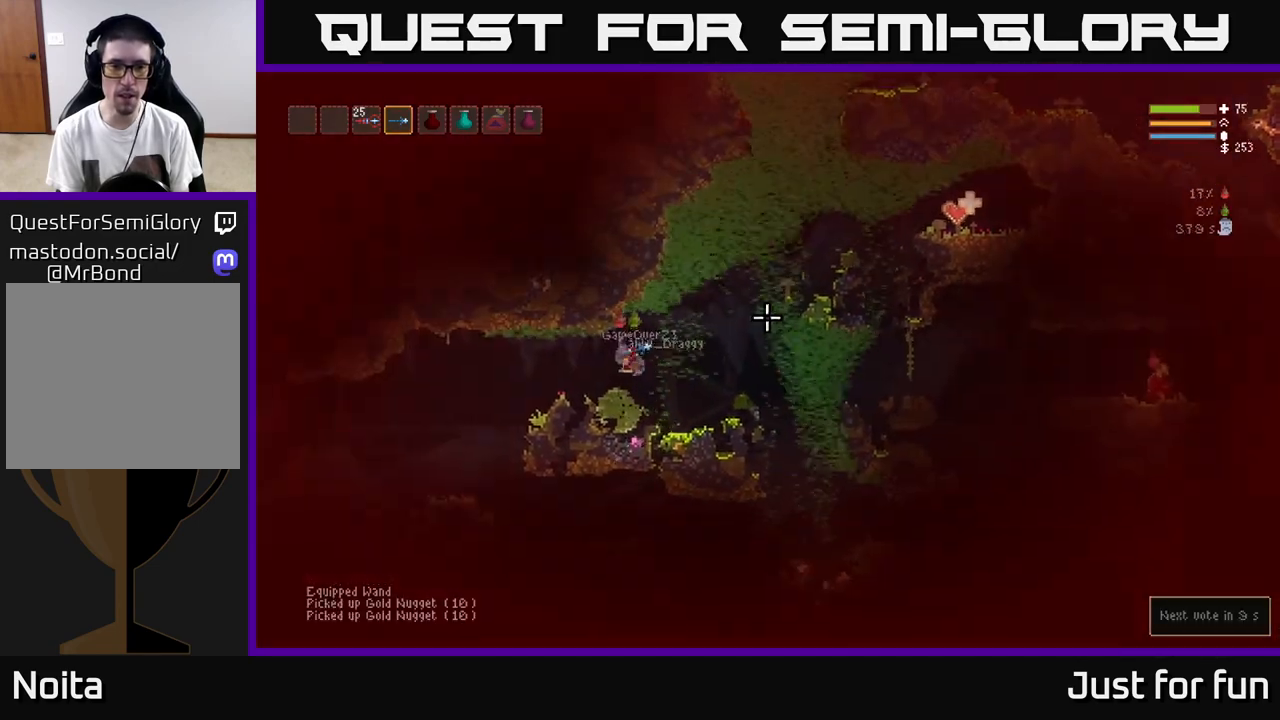
{"buttons": [], "left_stick": "center", "right_stick": "center", "events": [[67, "left_stick", "left"], [200, "left_stick", "center"], [217, "right_stick", "center"]]}